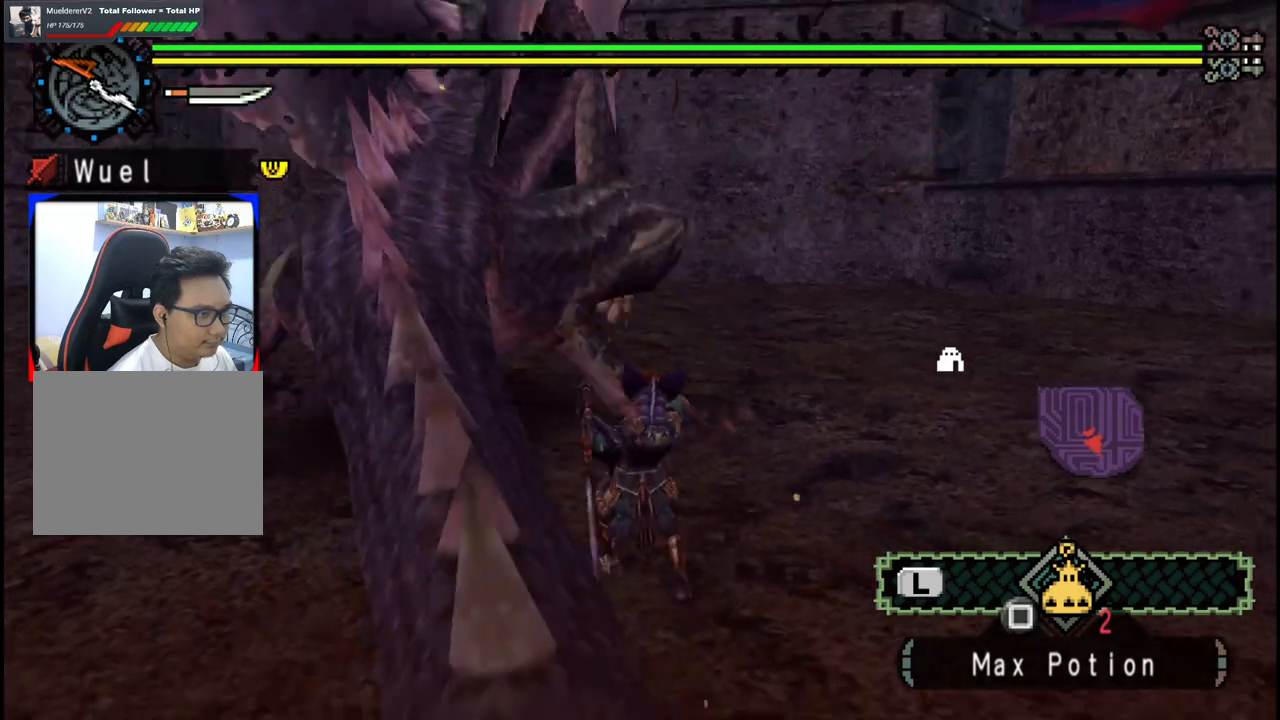
Gameplay with a controller (Xbox layout); each line is a JSON object with the inputs held at the frame after it. "events" lists button and stick changes between this image and that frame as [ms after this image, input, new state], when the widget could be followed in between. Not read: L2 L3 R2 R3.
{"buttons": [], "left_stick": "up", "right_stick": "center", "events": []}
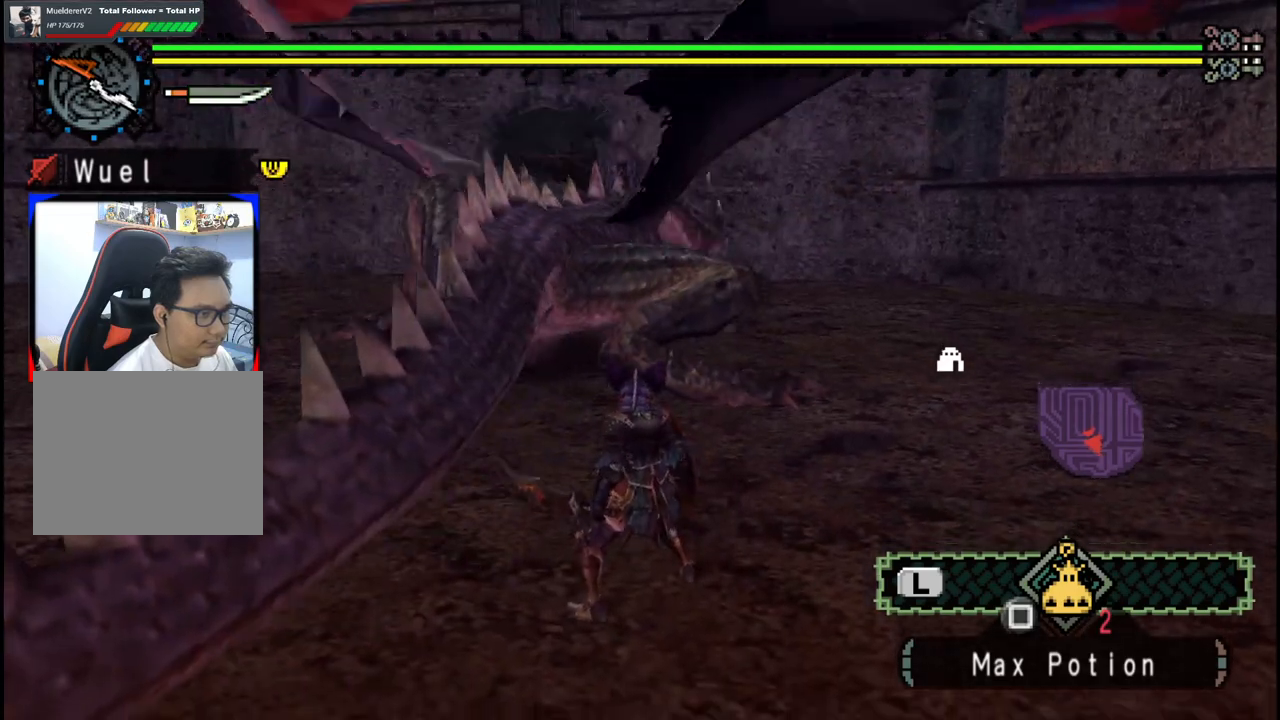
{"buttons": ["B", "Y"], "left_stick": "up", "right_stick": "center", "events": [[383, "B", "down"], [383, "Y", "down"]]}
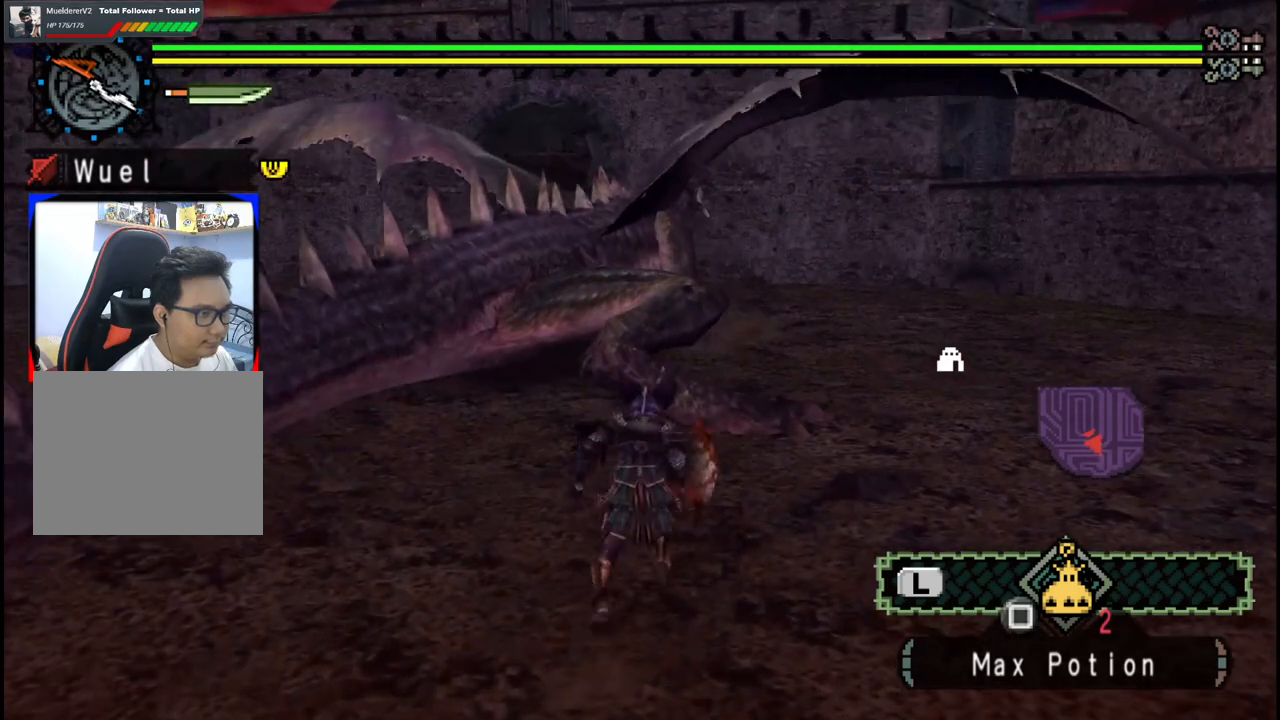
{"buttons": [], "left_stick": "up", "right_stick": "center", "events": [[17, "B", "up"], [17, "Y", "up"]]}
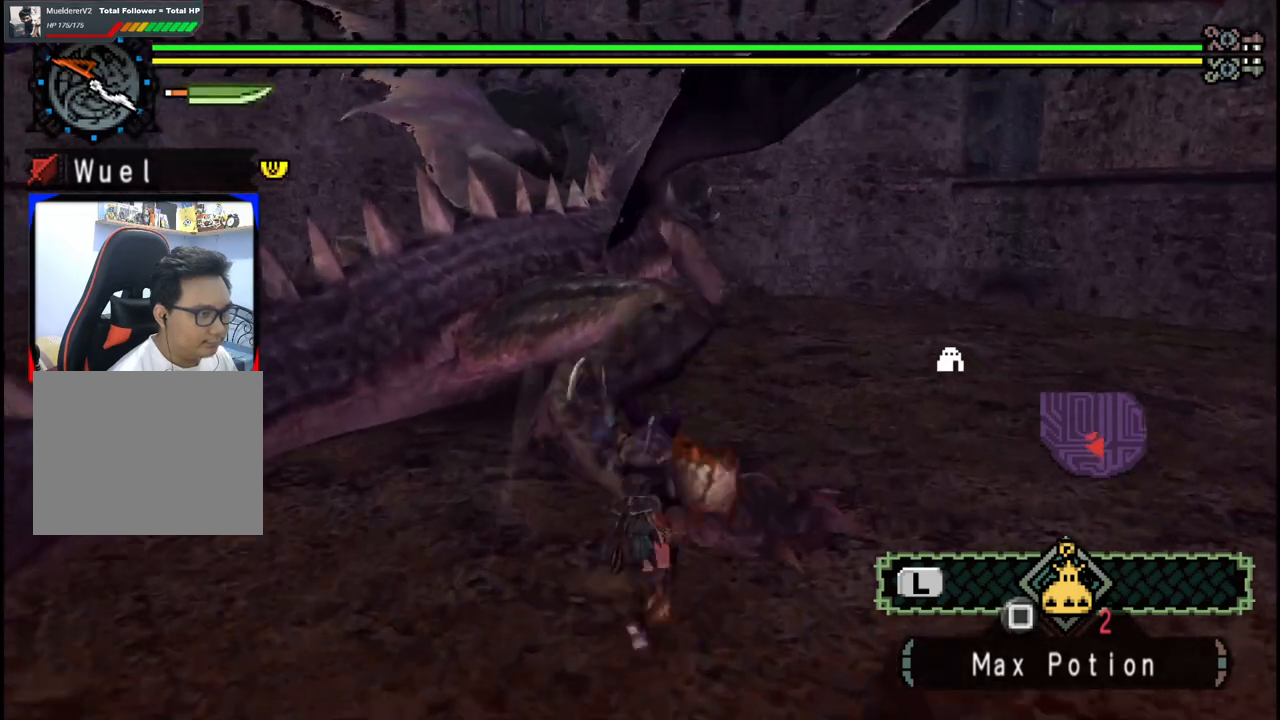
{"buttons": ["Y"], "left_stick": "up", "right_stick": "center", "events": [[100, "Y", "down"], [217, "Y", "up"], [267, "Y", "down"], [383, "Y", "up"], [450, "Y", "down"]]}
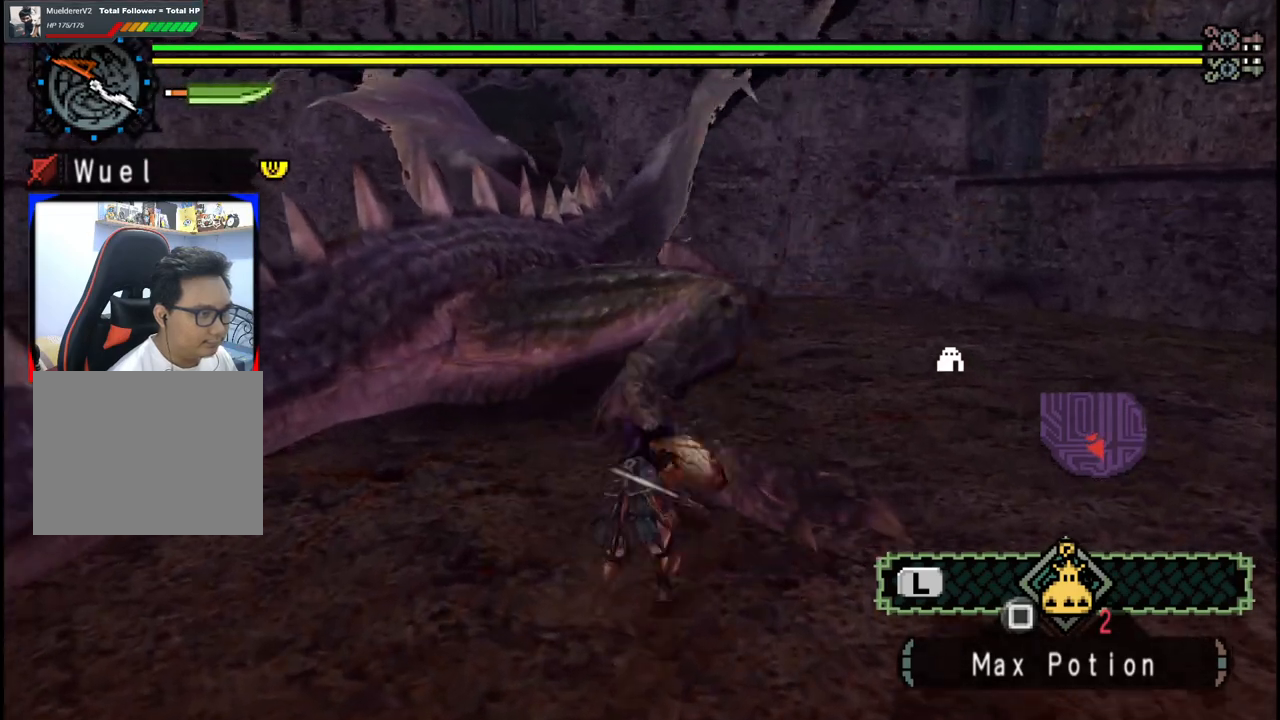
{"buttons": [], "left_stick": "up", "right_stick": "center", "events": [[17, "Y", "up"]]}
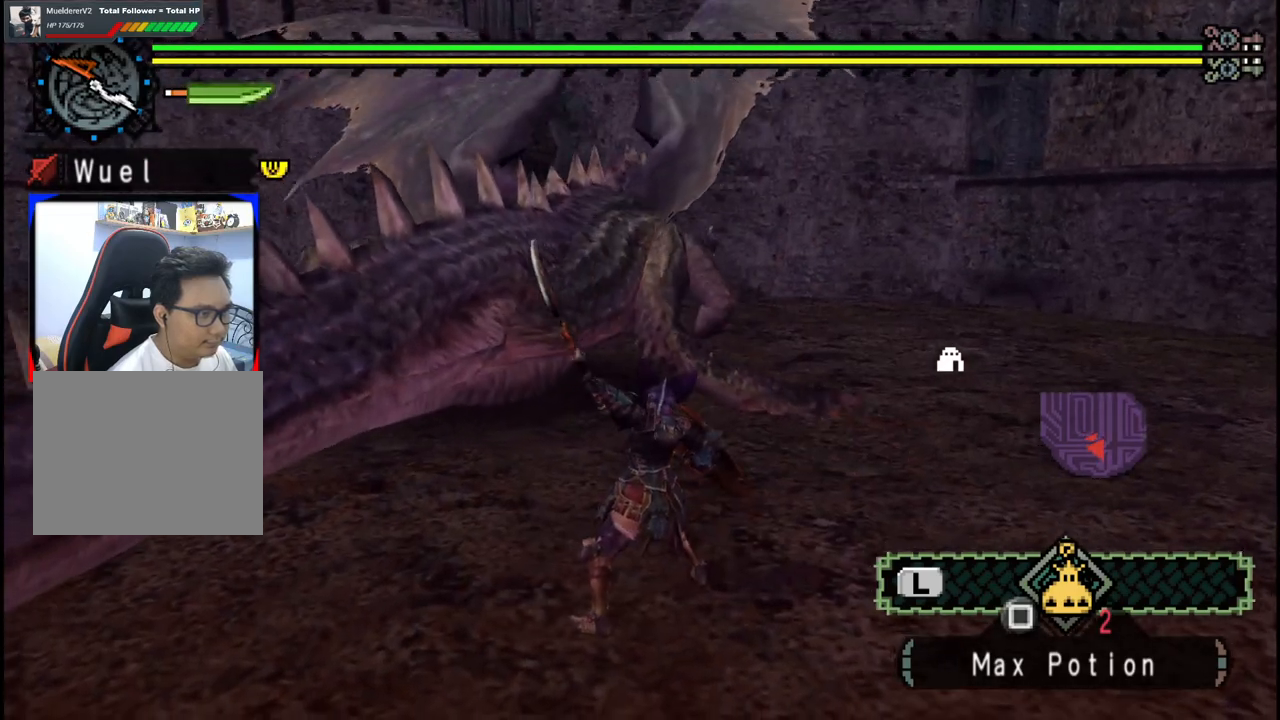
{"buttons": [], "left_stick": "up", "right_stick": "center", "events": []}
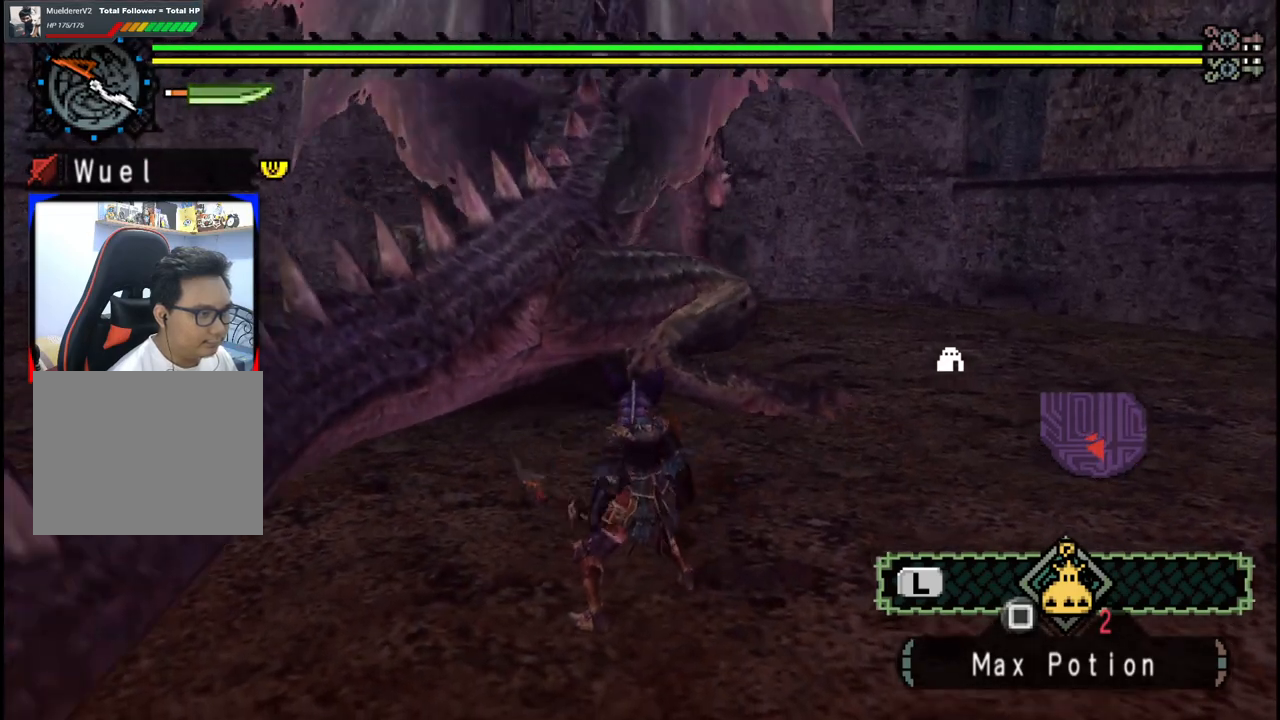
{"buttons": [], "left_stick": "up", "right_stick": "center", "events": [[217, "B", "down"], [233, "Y", "down"], [350, "B", "up"], [350, "Y", "up"]]}
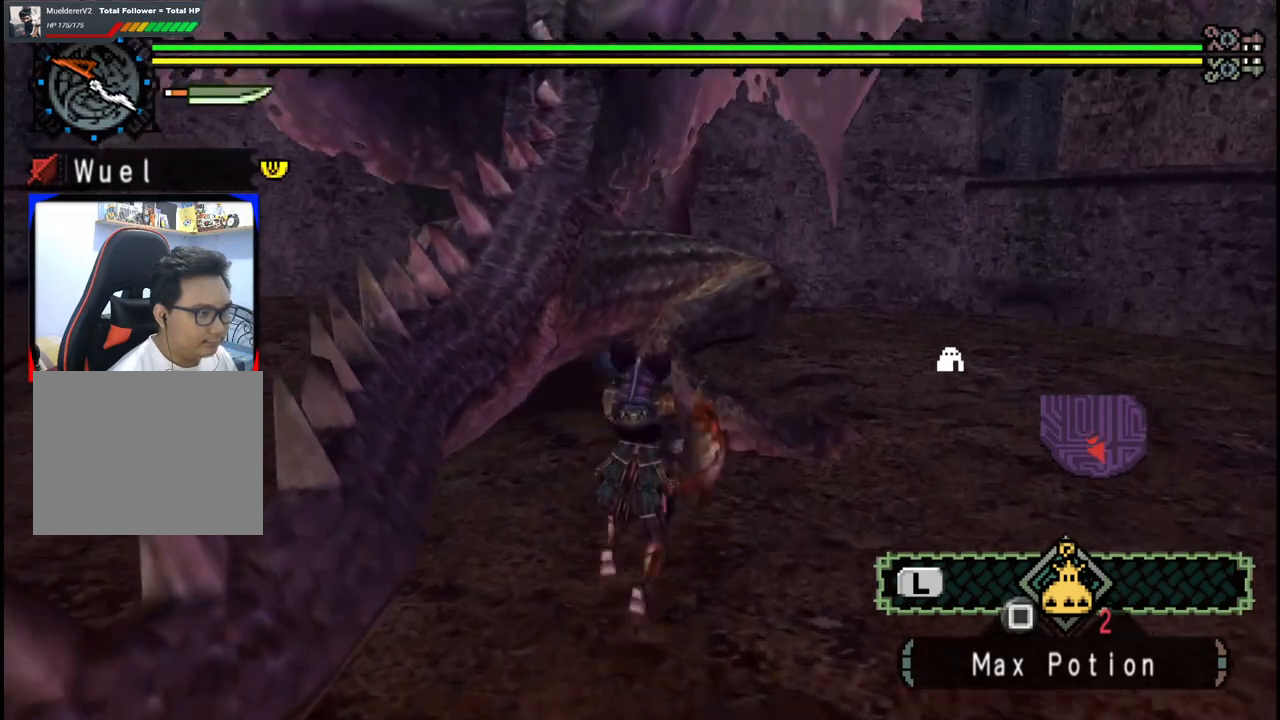
{"buttons": [], "left_stick": "up", "right_stick": "center", "events": [[317, "right_stick", "down"], [483, "right_stick", "center"]]}
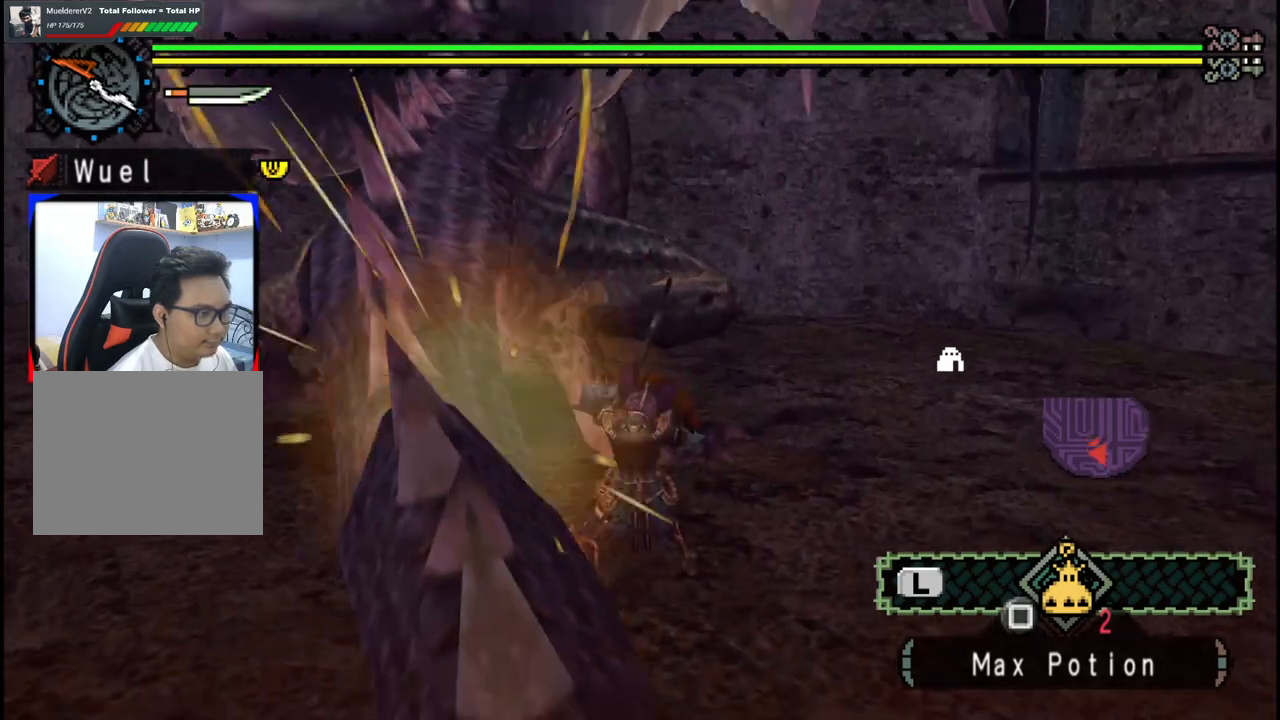
{"buttons": [], "left_stick": "up", "right_stick": "center", "events": []}
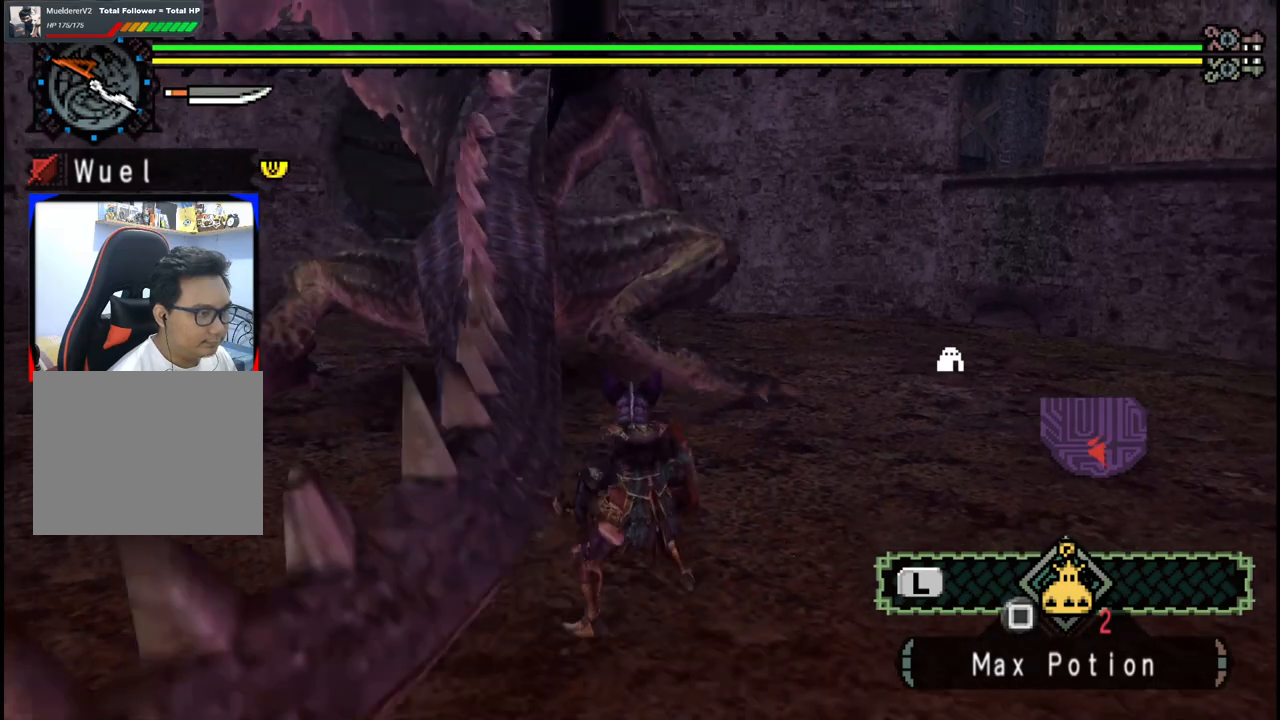
{"buttons": [], "left_stick": "up", "right_stick": "center", "events": []}
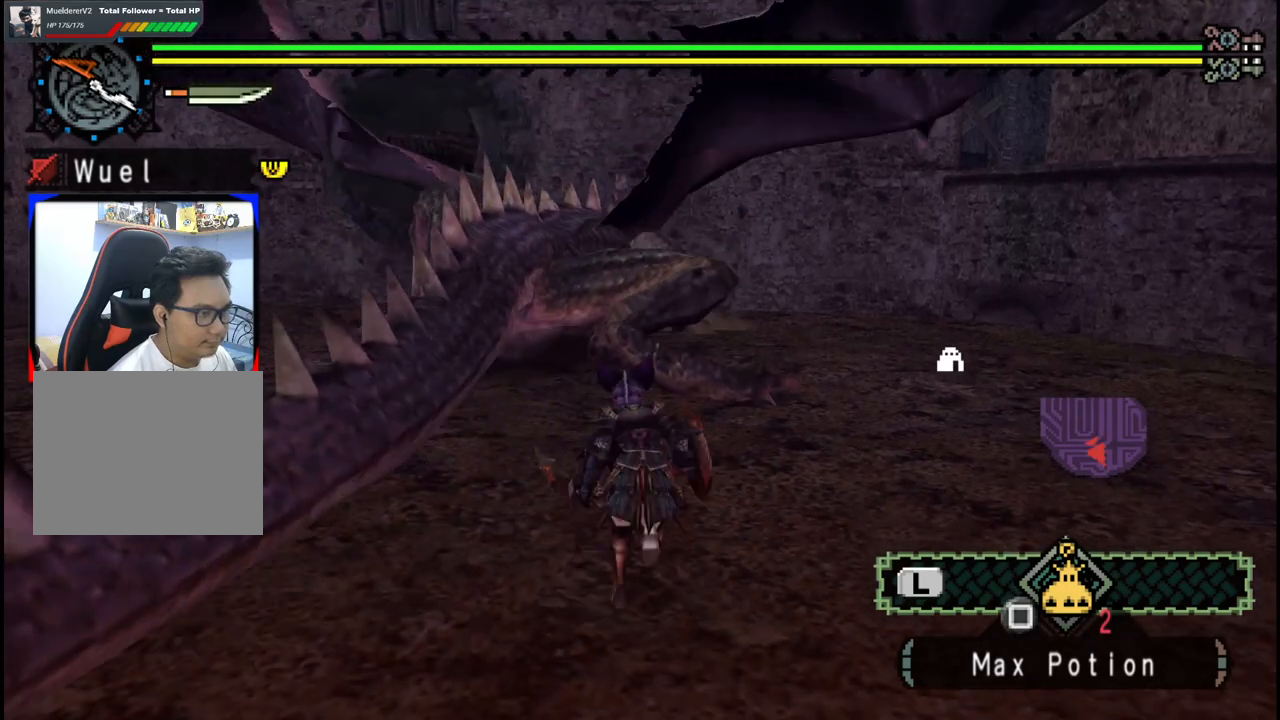
{"buttons": [], "left_stick": "center", "right_stick": "center", "events": [[17, "B", "down"], [17, "Y", "down"], [167, "B", "up"], [167, "Y", "up"], [450, "left_stick", "center"]]}
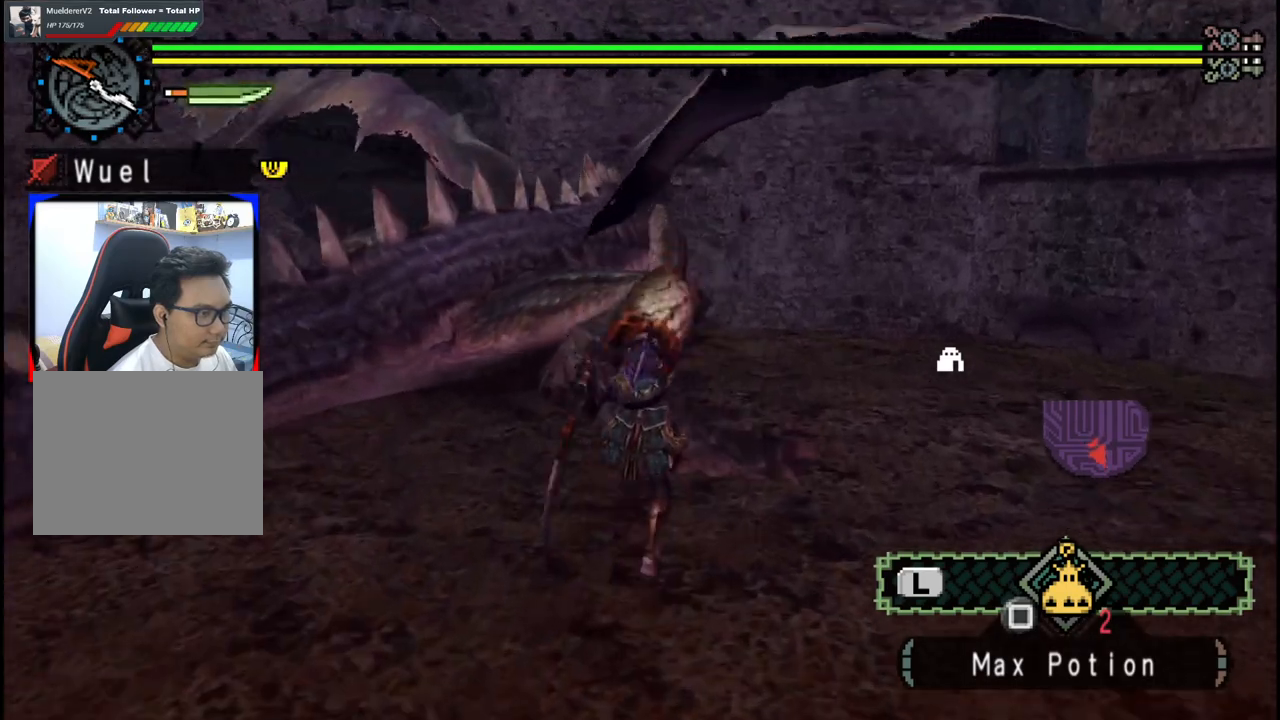
{"buttons": ["Y"], "left_stick": "up-left", "right_stick": "center", "events": [[83, "Y", "down"], [217, "Y", "up"], [217, "left_stick", "up"], [267, "left_stick", "up-left"], [283, "Y", "down"], [400, "Y", "up"], [450, "Y", "down"]]}
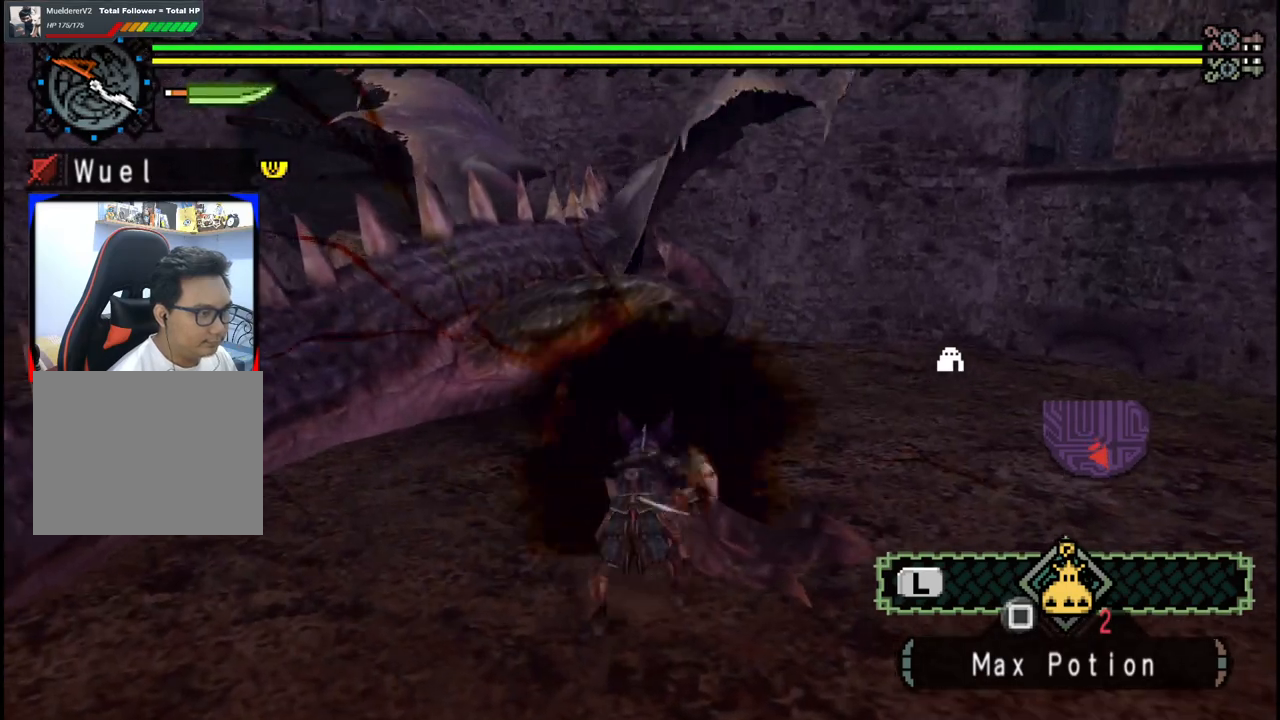
{"buttons": ["Y"], "left_stick": "up-right", "right_stick": "center", "events": [[67, "Y", "up"], [133, "Y", "down"], [150, "left_stick", "up-right"], [233, "Y", "up"], [283, "Y", "down"], [400, "Y", "up"], [450, "Y", "down"]]}
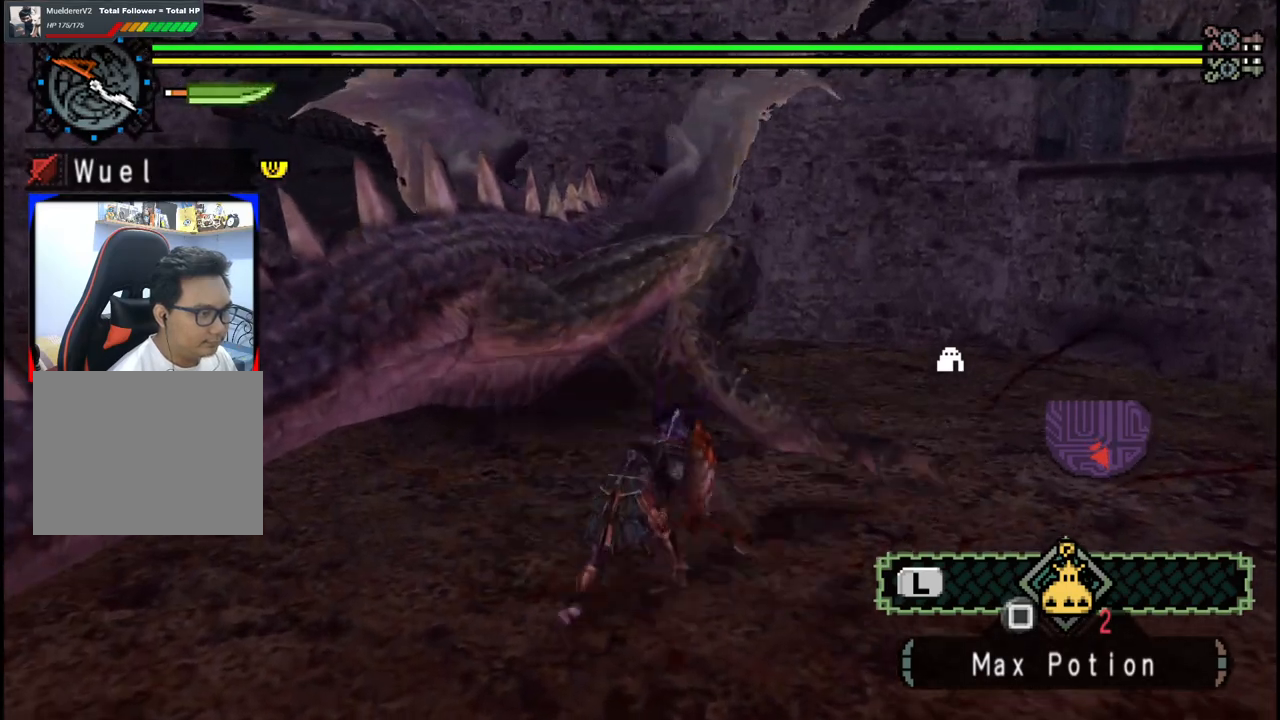
{"buttons": [], "left_stick": "center", "right_stick": "center", "events": [[83, "Y", "up"], [333, "left_stick", "center"]]}
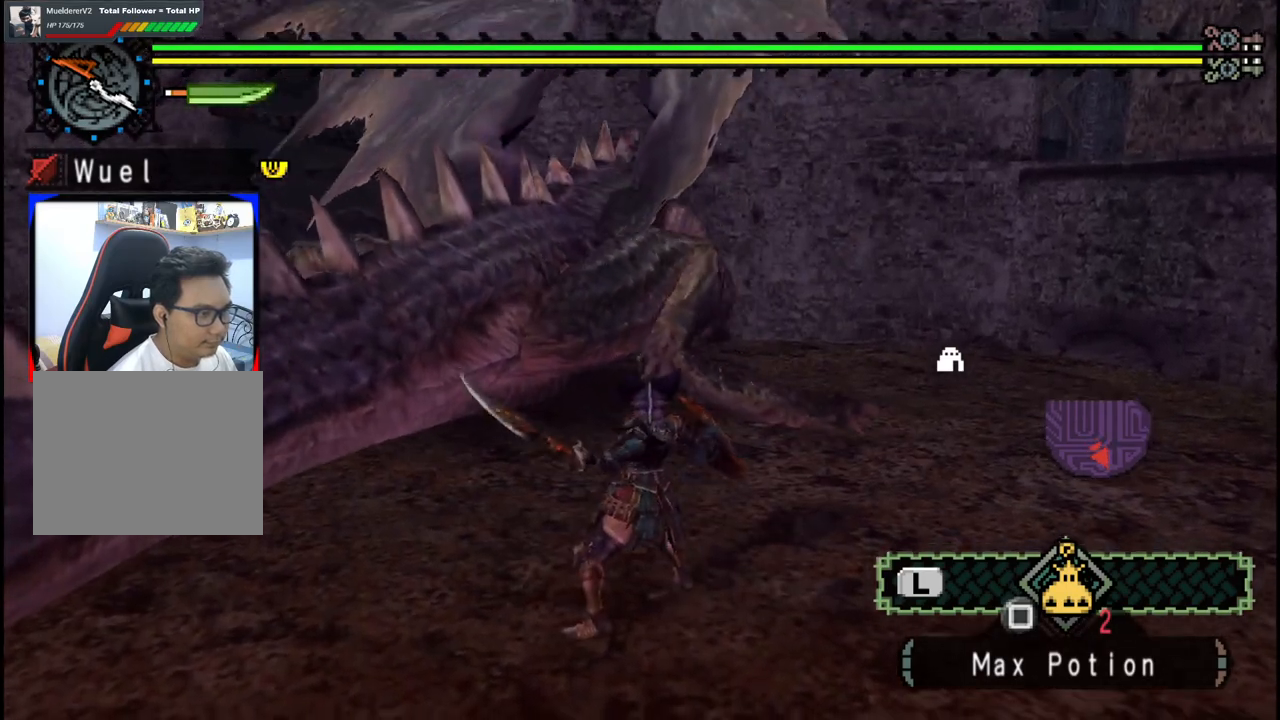
{"buttons": ["B"], "left_stick": "up", "right_stick": "center", "events": [[67, "left_stick", "up"], [450, "B", "down"]]}
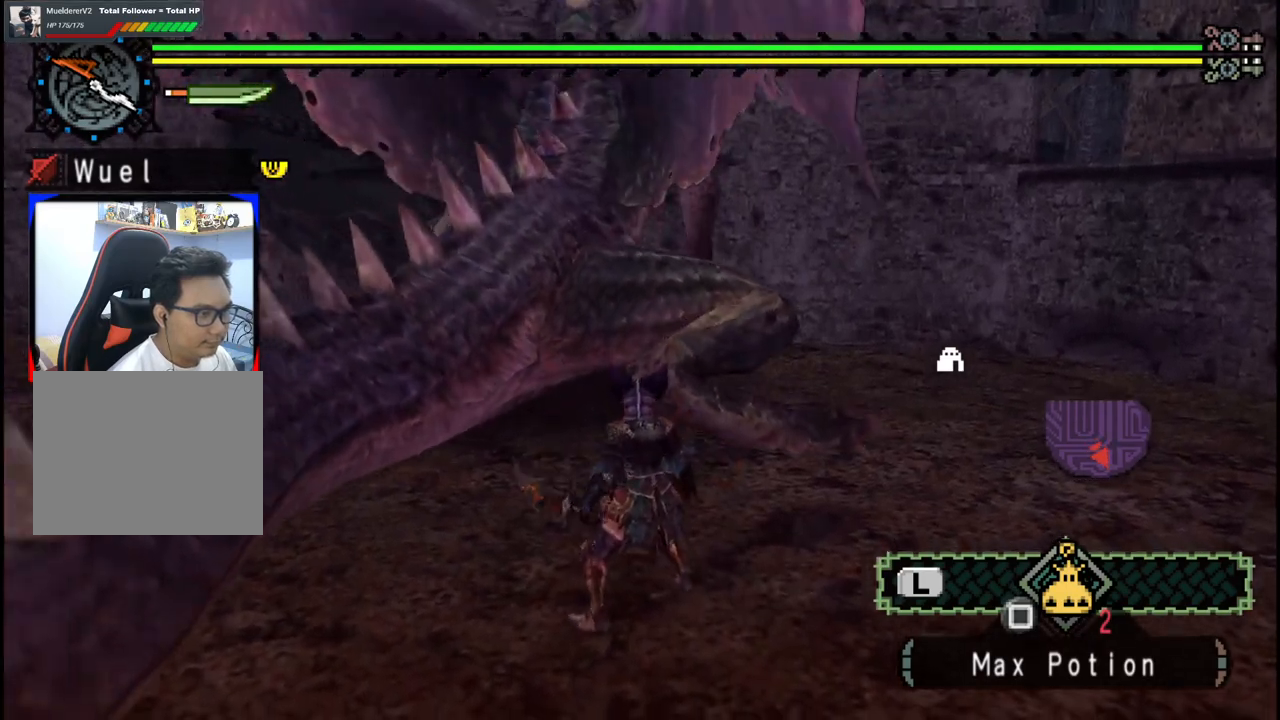
{"buttons": ["Y"], "left_stick": "center", "right_stick": "center", "events": [[50, "B", "up"], [100, "B", "down"], [100, "Y", "down"], [217, "B", "up"], [217, "Y", "up"], [317, "left_stick", "center"], [433, "Y", "down"]]}
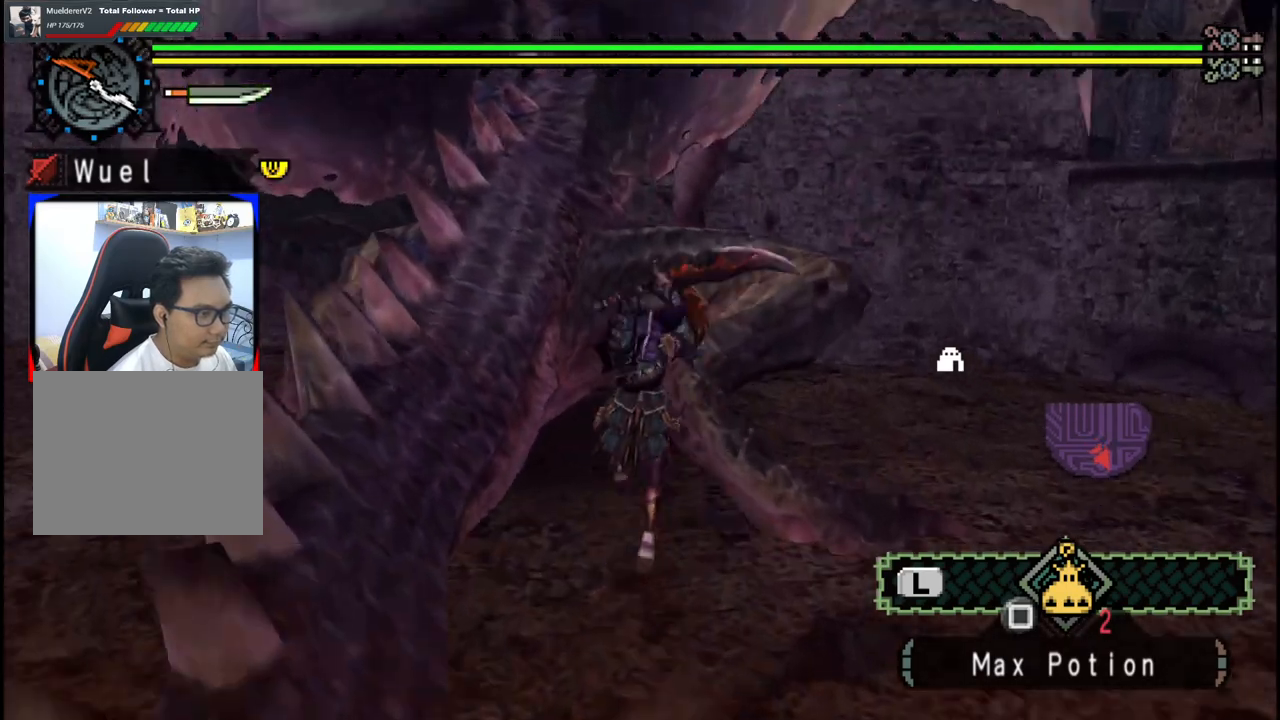
{"buttons": ["Y"], "left_stick": "center", "right_stick": "center", "events": [[33, "Y", "up"], [100, "Y", "down"], [233, "Y", "up"], [300, "Y", "down"], [433, "Y", "up"], [500, "Y", "down"]]}
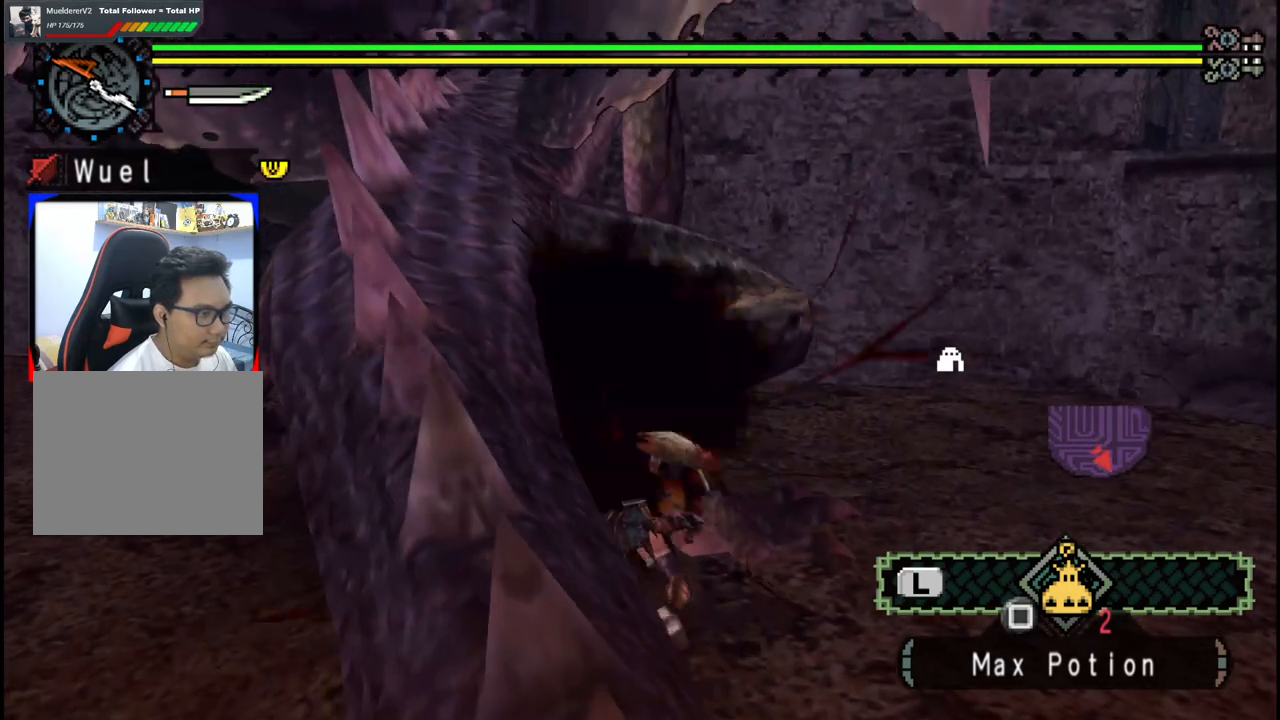
{"buttons": ["Y"], "left_stick": "center", "right_stick": "center", "events": [[117, "Y", "up"], [183, "Y", "down"], [317, "Y", "up"], [383, "Y", "down"]]}
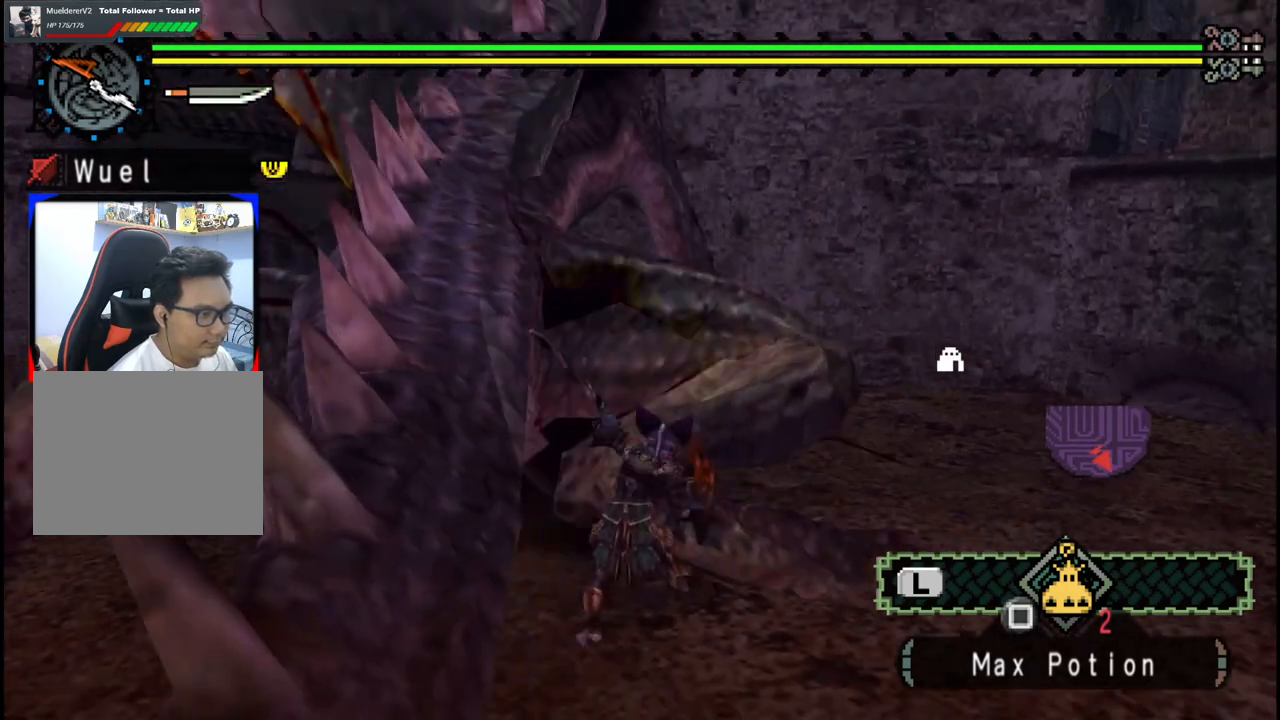
{"buttons": ["Y"], "left_stick": "center", "right_stick": "center", "events": [[17, "Y", "up"], [83, "Y", "down"], [217, "Y", "up"], [283, "Y", "down"], [400, "Y", "up"], [467, "Y", "down"]]}
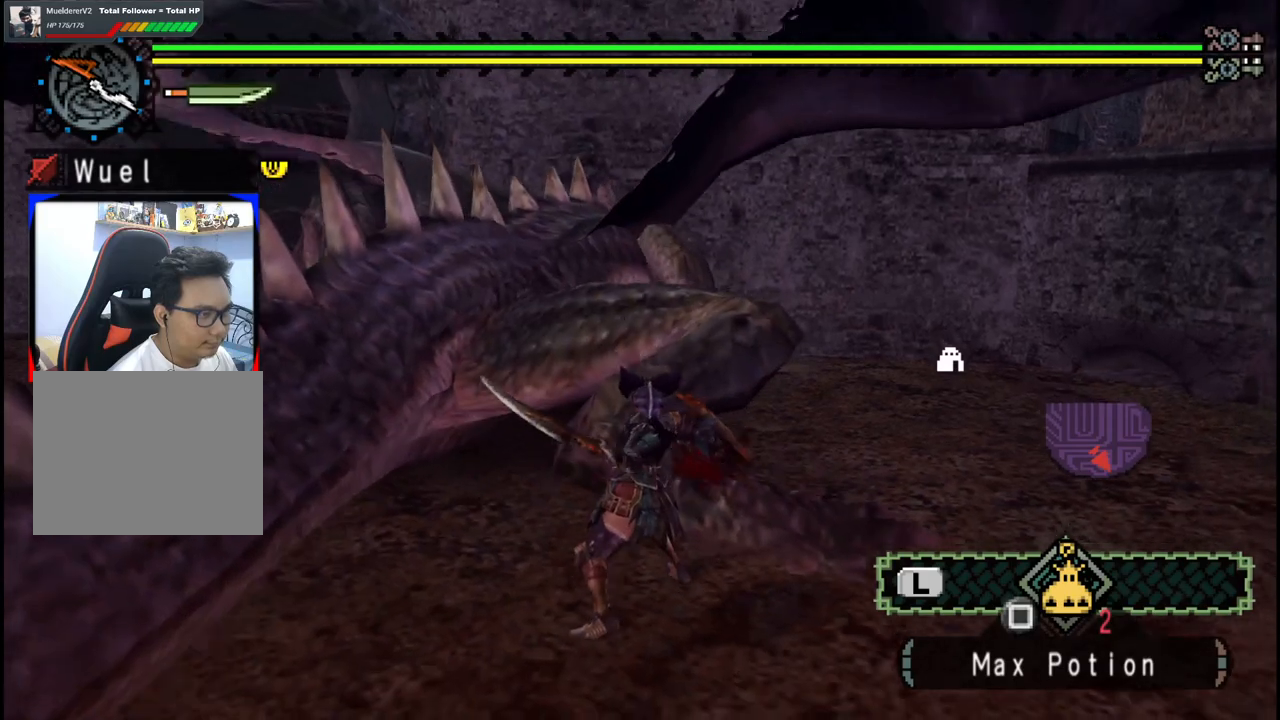
{"buttons": [], "left_stick": "center", "right_stick": "center", "events": [[100, "Y", "up"], [167, "Y", "down"], [300, "Y", "up"], [367, "Y", "down"], [483, "Y", "up"]]}
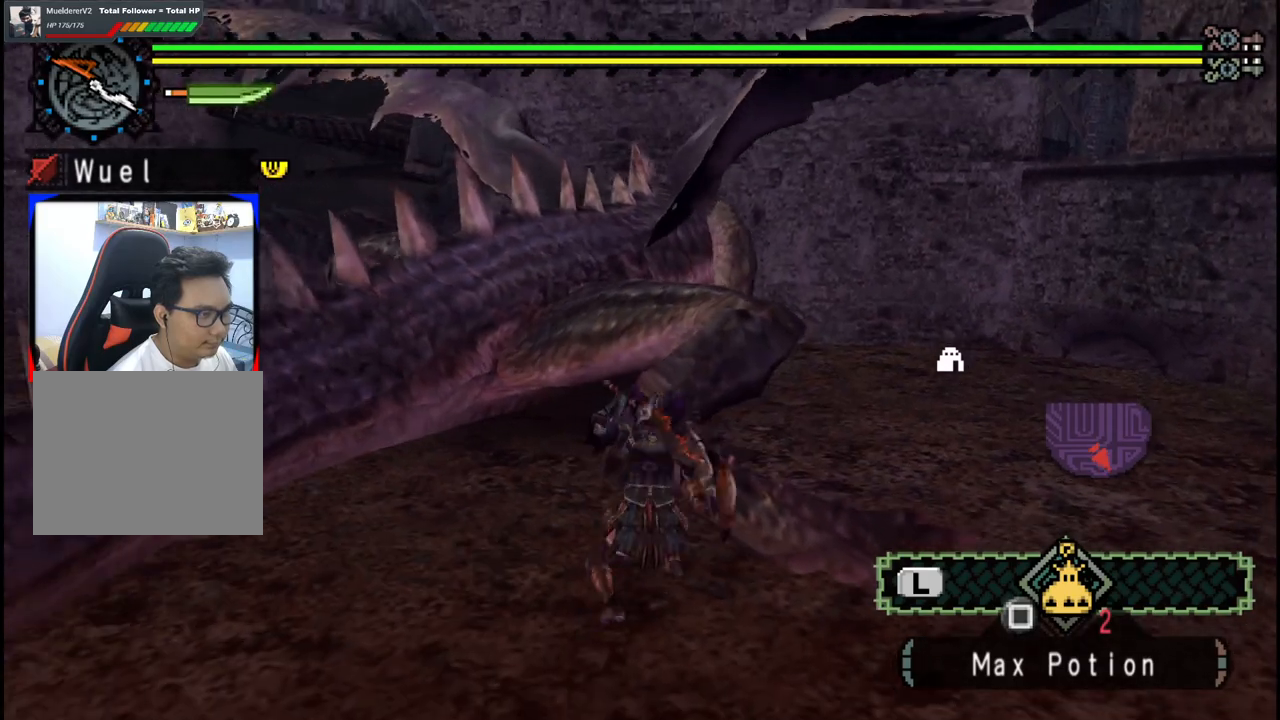
{"buttons": [], "left_stick": "right", "right_stick": "center", "events": [[50, "Y", "down"], [183, "Y", "up"], [467, "left_stick", "right"]]}
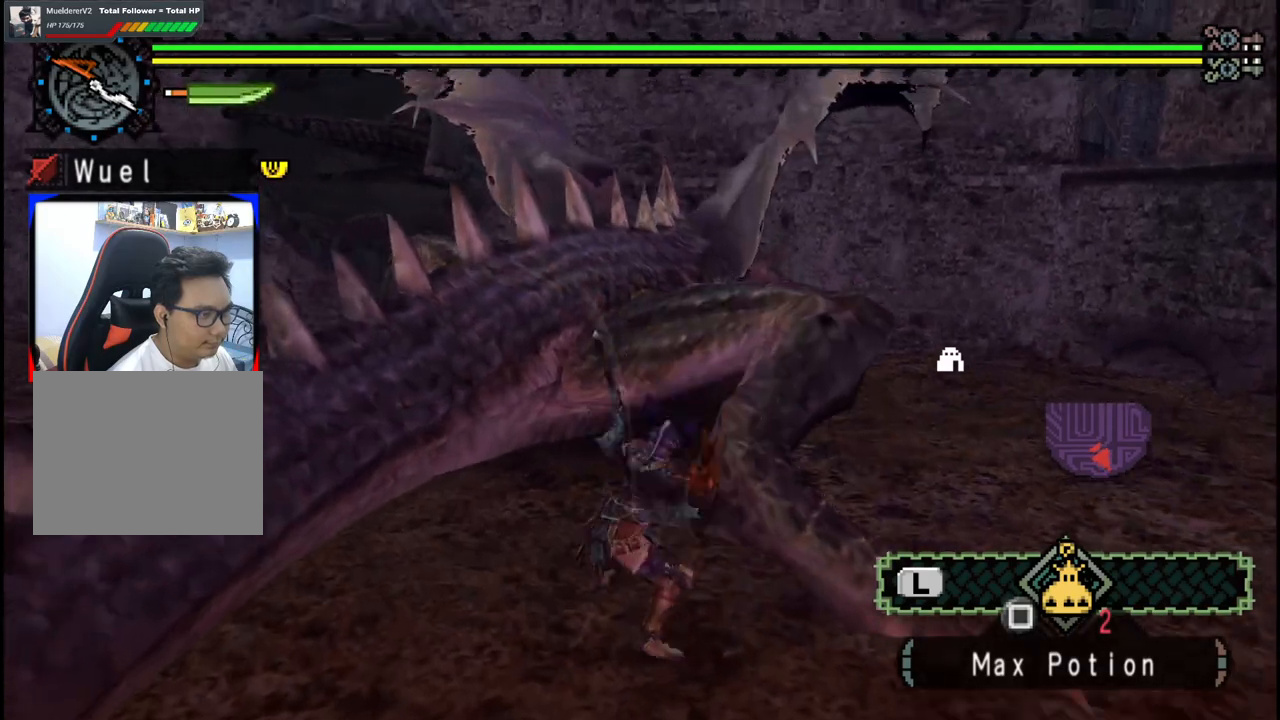
{"buttons": ["B"], "left_stick": "right", "right_stick": "center", "events": [[50, "B", "down"], [167, "B", "up"], [250, "B", "down"], [383, "B", "up"], [467, "B", "down"]]}
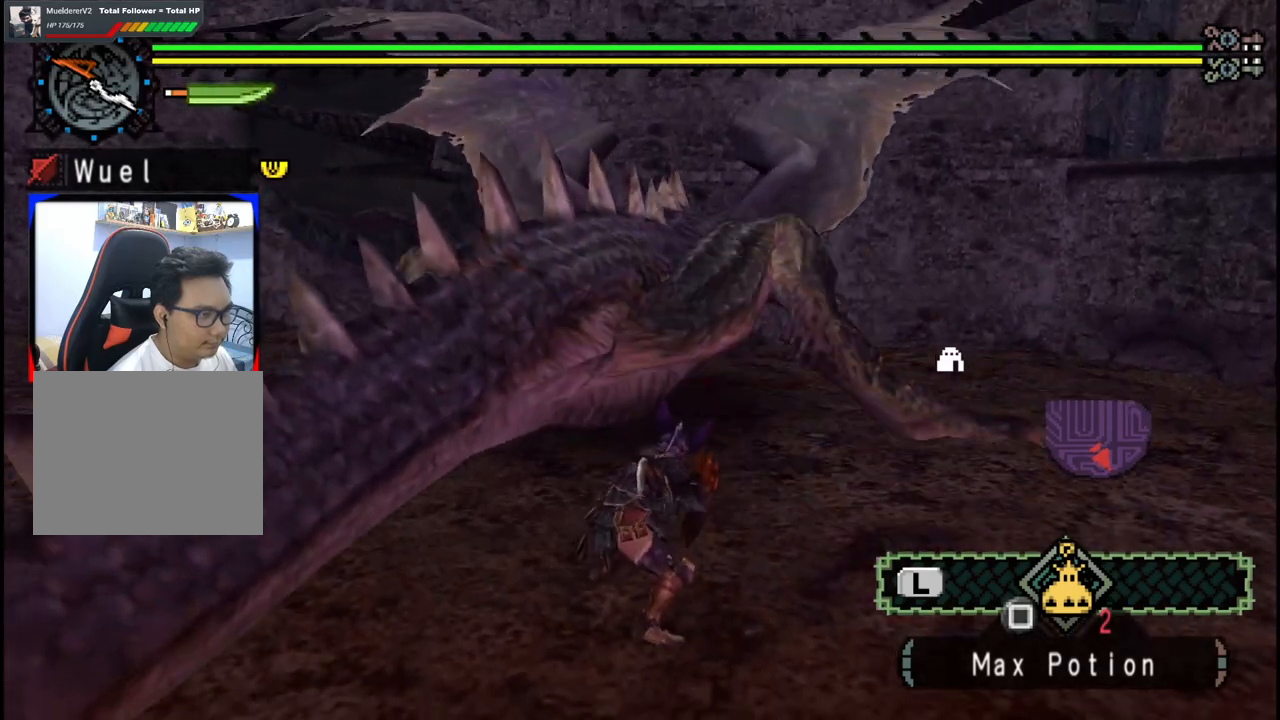
{"buttons": [], "left_stick": "up-right", "right_stick": "center", "events": [[67, "B", "up"], [133, "B", "down"], [267, "B", "up"], [383, "left_stick", "up-right"]]}
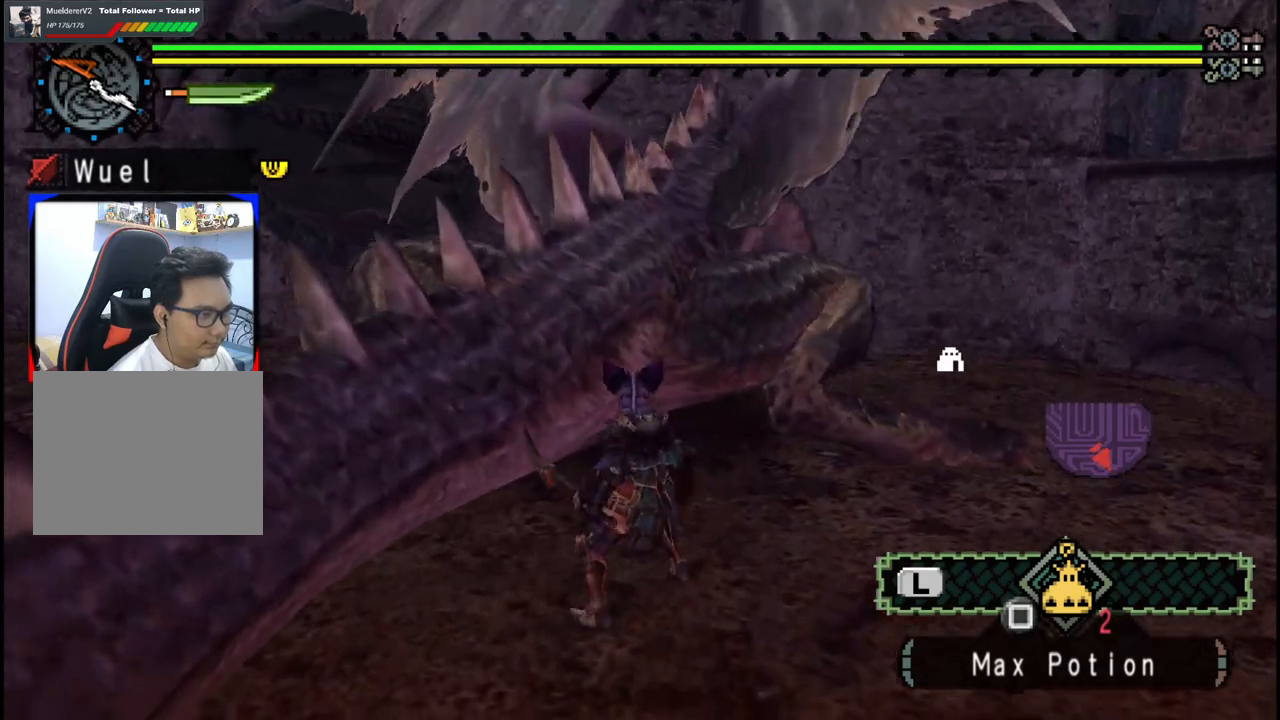
{"buttons": ["Y"], "left_stick": "up-right", "right_stick": "center", "events": [[133, "Y", "down"], [233, "Y", "up"], [300, "Y", "down"]]}
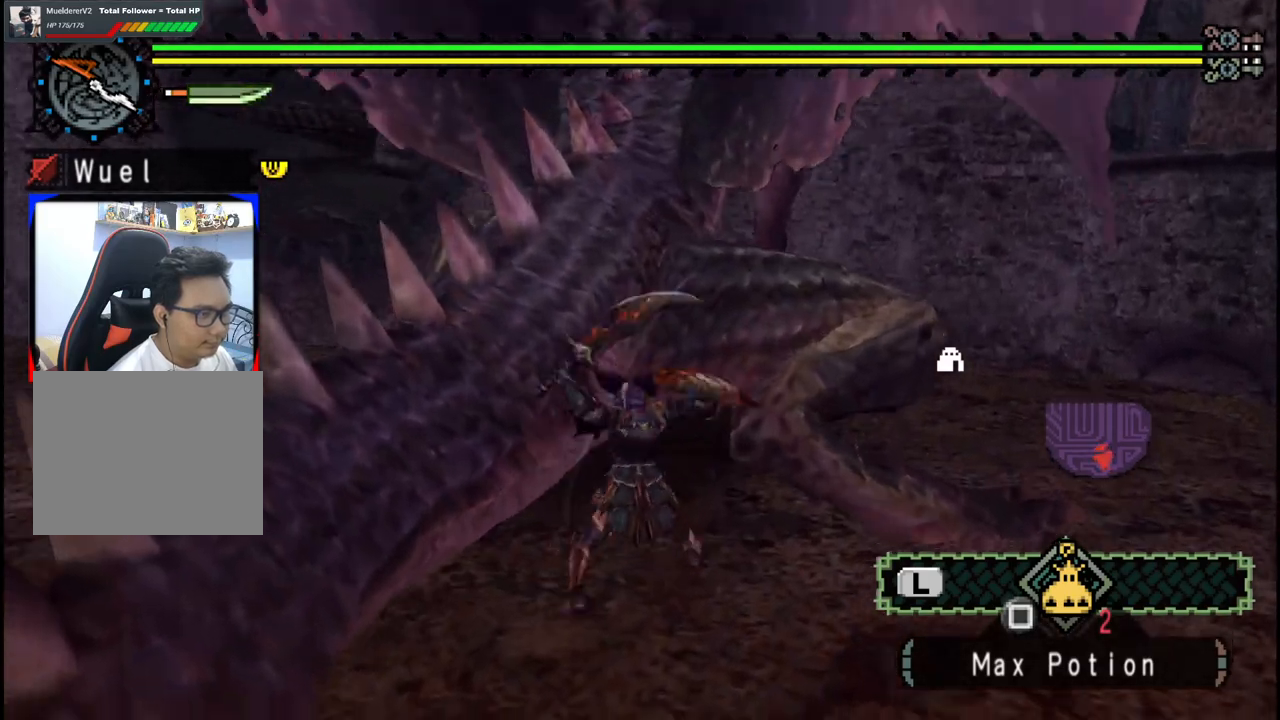
{"buttons": [], "left_stick": "center", "right_stick": "center", "events": [[67, "Y", "up"], [150, "Y", "down"], [283, "Y", "up"], [300, "left_stick", "center"], [383, "Y", "down"], [483, "Y", "up"]]}
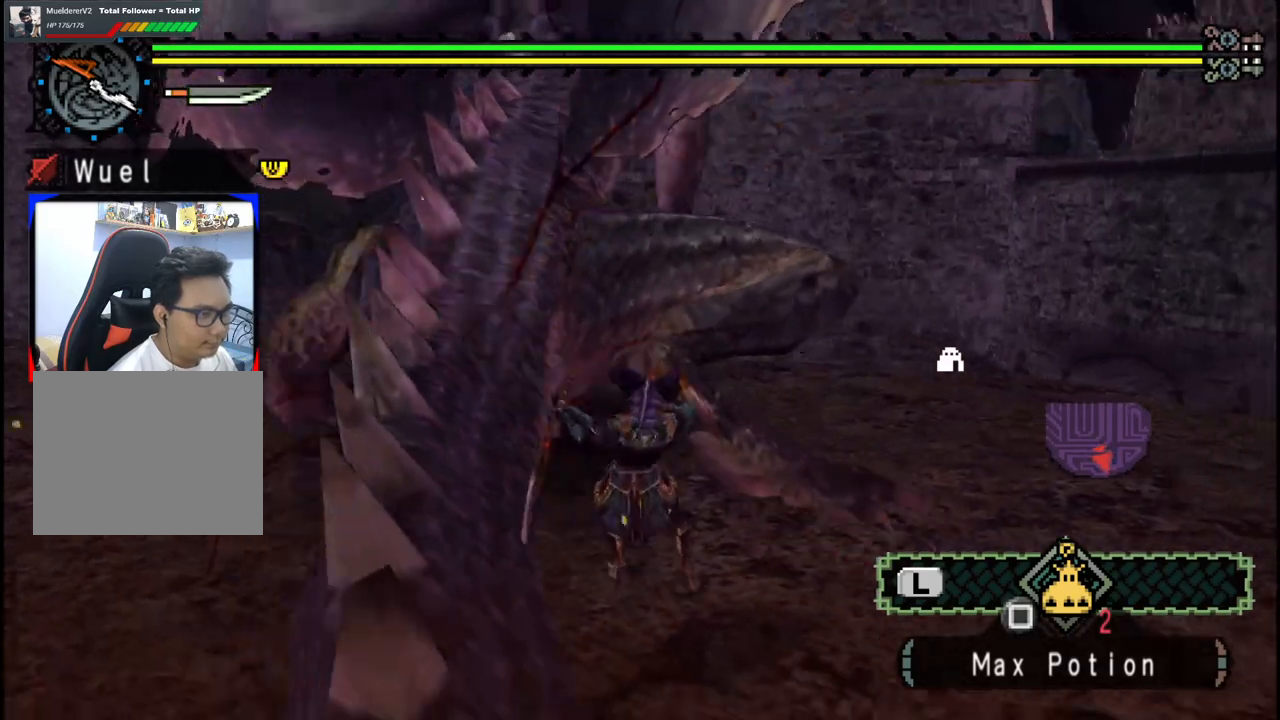
{"buttons": [], "left_stick": "down-left", "right_stick": "center", "events": [[267, "left_stick", "left"], [317, "left_stick", "down-left"]]}
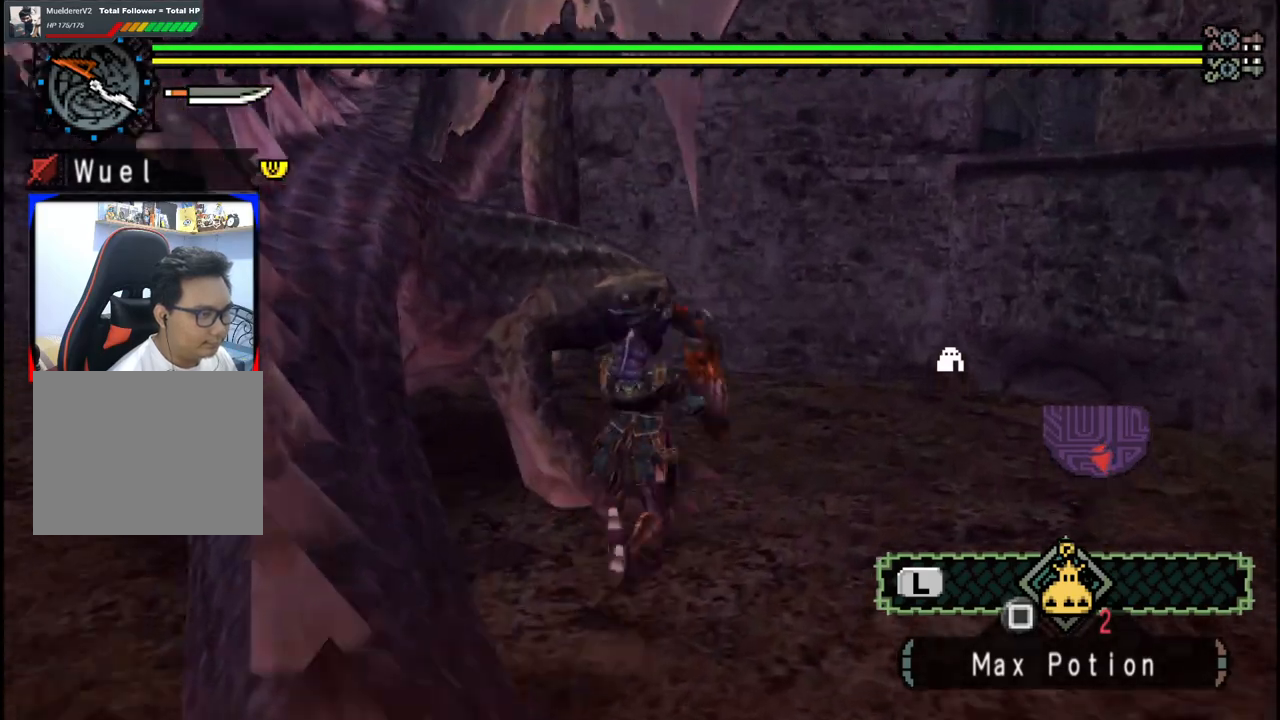
{"buttons": [], "left_stick": "down", "right_stick": "center", "events": [[300, "right_stick", "left"], [417, "left_stick", "down"], [467, "right_stick", "center"]]}
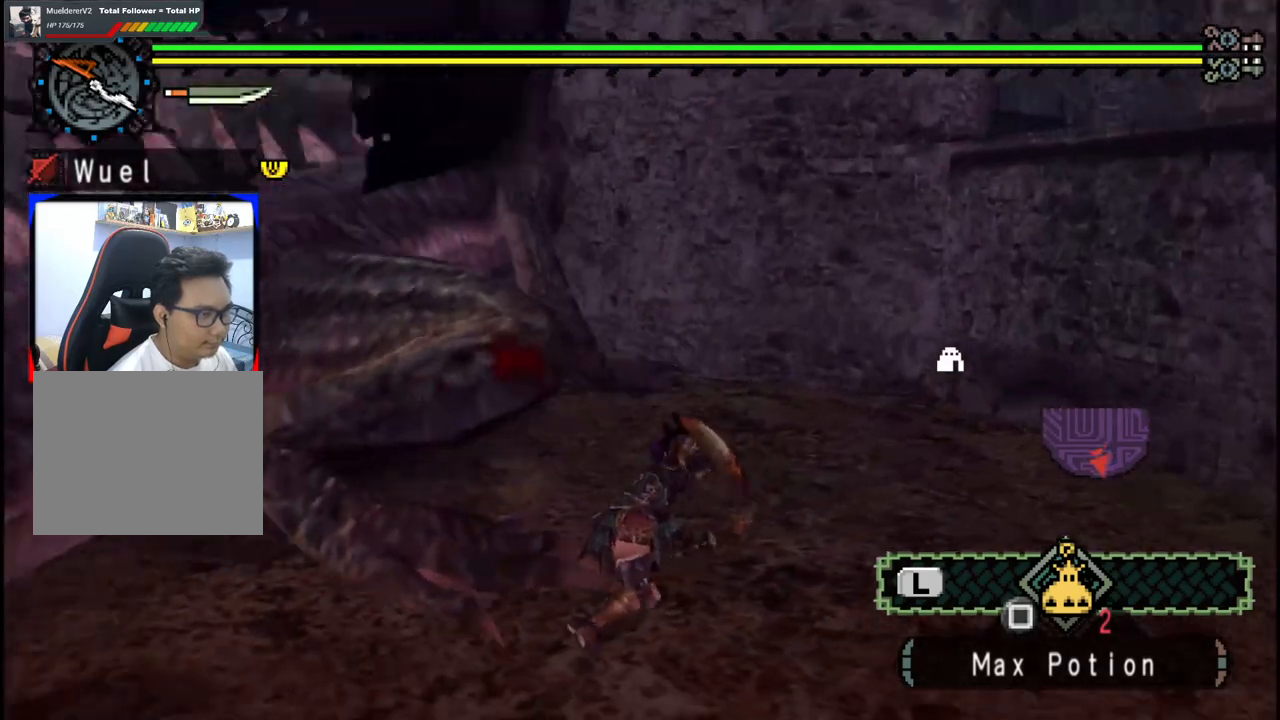
{"buttons": [], "left_stick": "down", "right_stick": "left", "events": [[500, "right_stick", "left"]]}
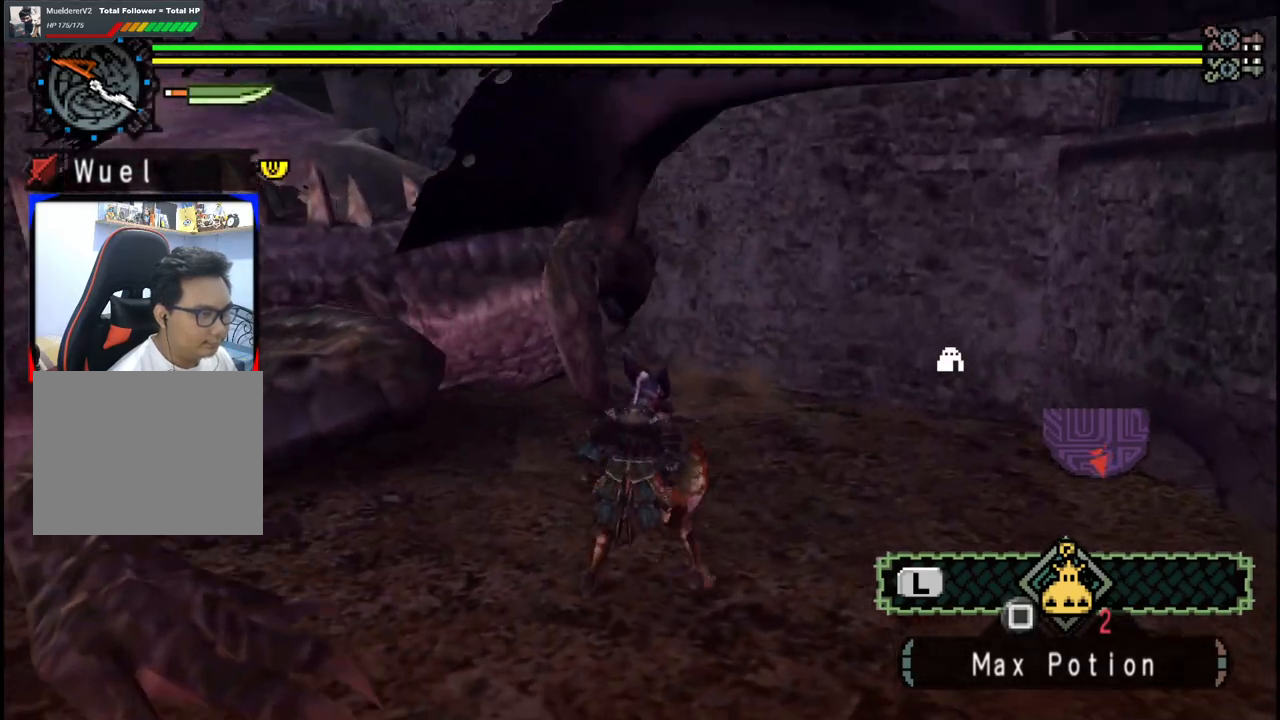
{"buttons": [], "left_stick": "down-left", "right_stick": "center", "events": [[67, "right_stick", "up-left"], [200, "right_stick", "center"], [400, "left_stick", "down-left"]]}
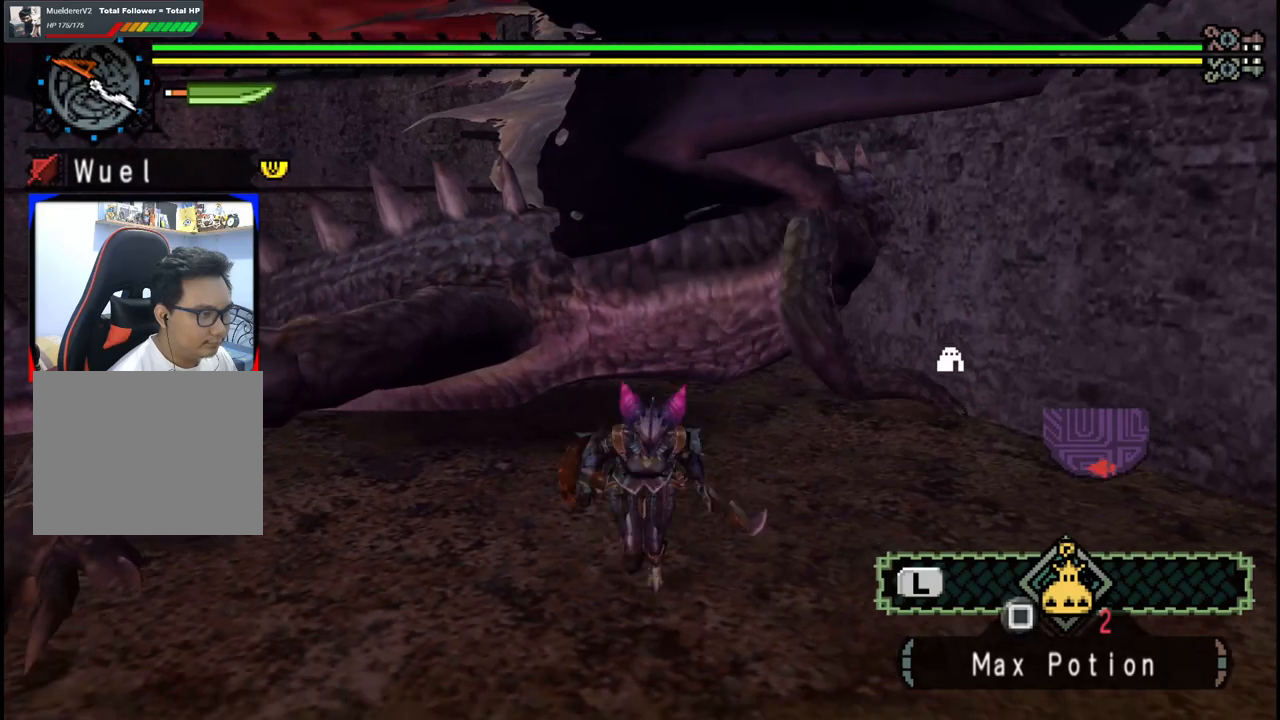
{"buttons": [], "left_stick": "down-left", "right_stick": "center", "events": [[100, "right_stick", "right"], [267, "right_stick", "center"]]}
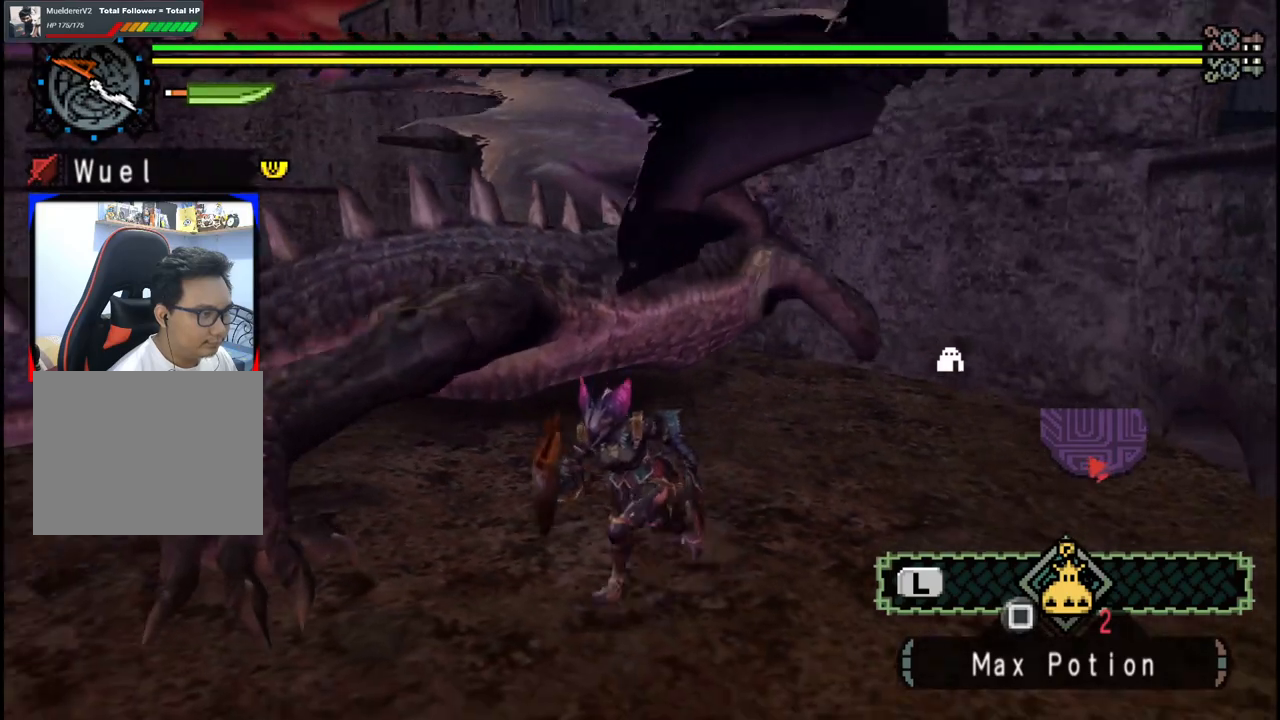
{"buttons": [], "left_stick": "center", "right_stick": "center", "events": [[100, "left_stick", "up-left"], [167, "B", "down"], [217, "left_stick", "up"], [300, "B", "up"], [317, "left_stick", "center"]]}